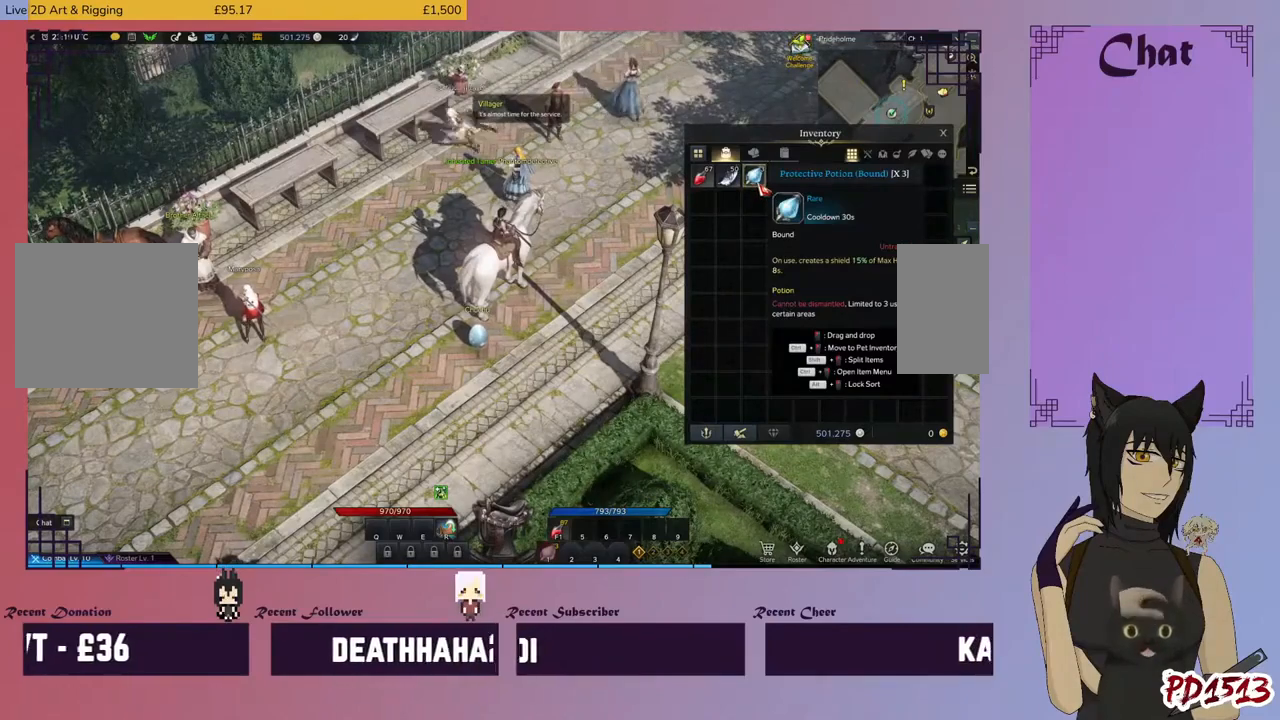
Gameplay with keyboard and mouse; each line is a JSON object with the keys and mouse buttons held at the frame after it. "events" lists presses ("down") and releases ("up") of "a", "c", "ctrl", "d", "e", "f", "q", "r", "s", "shift", "space", "tab", "v", "w", "x", "z", "mouse_left", "mouse_wheel", "mouse_right", "mouse_mb4" and "mouse_mb5" between this image and that frame as [ms after this image, input, new state], when the widget could be followed in between. "mouse_left", "mouse_wheel", "mouse_right", "mouse_mb4", "mouse_mb5" = the "left", "wheel", "right", "mb4", "mb5" buttons of the "mouse" list. No other keys are recorded. "wheel" means that the mouse wheel is clicked or scrolled. Mouse movement is not recorded.
{"keys": [], "mouse": ["left"], "events": [[100, "mouse_left", "down"]]}
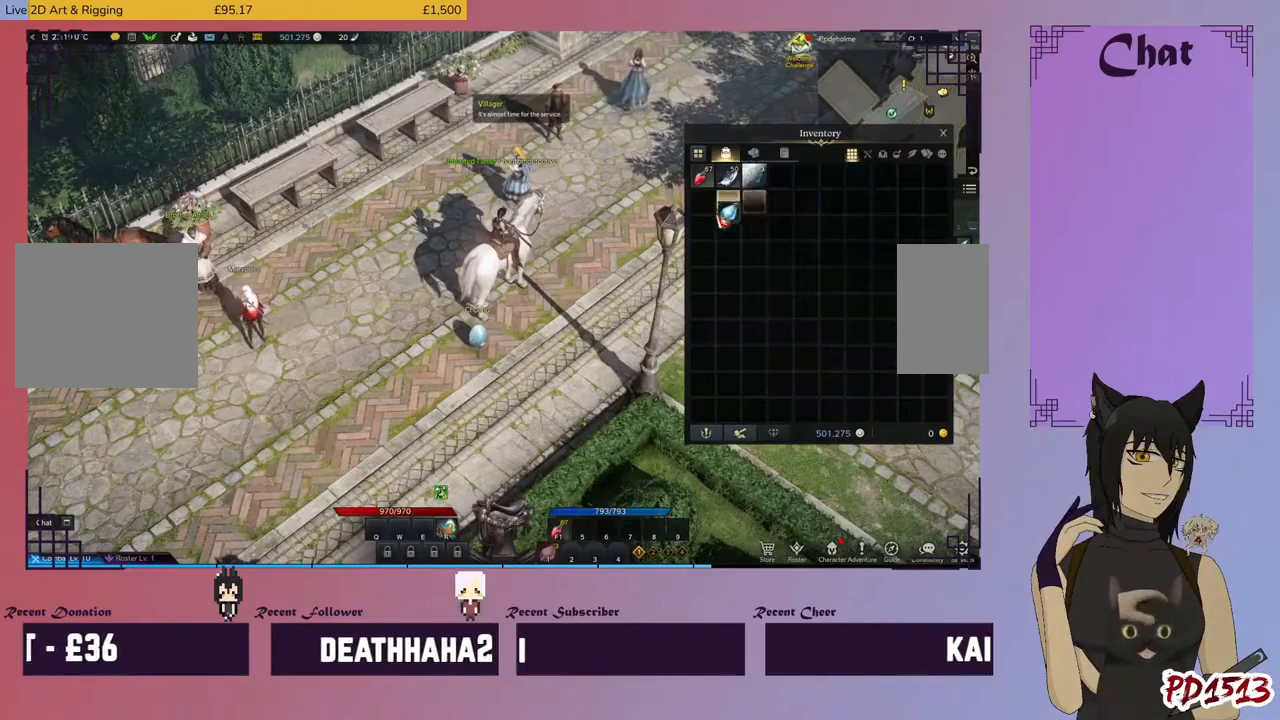
{"keys": [], "mouse": [], "events": [[433, "mouse_left", "up"]]}
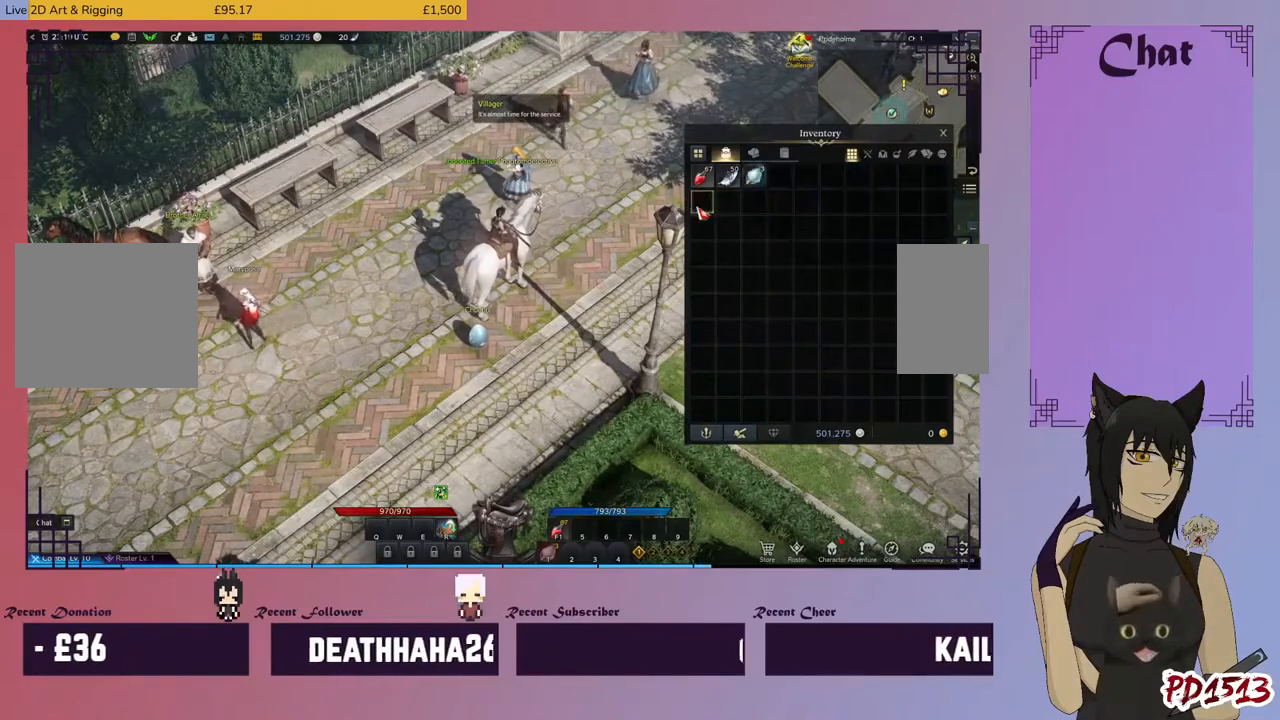
{"keys": [], "mouse": [], "events": []}
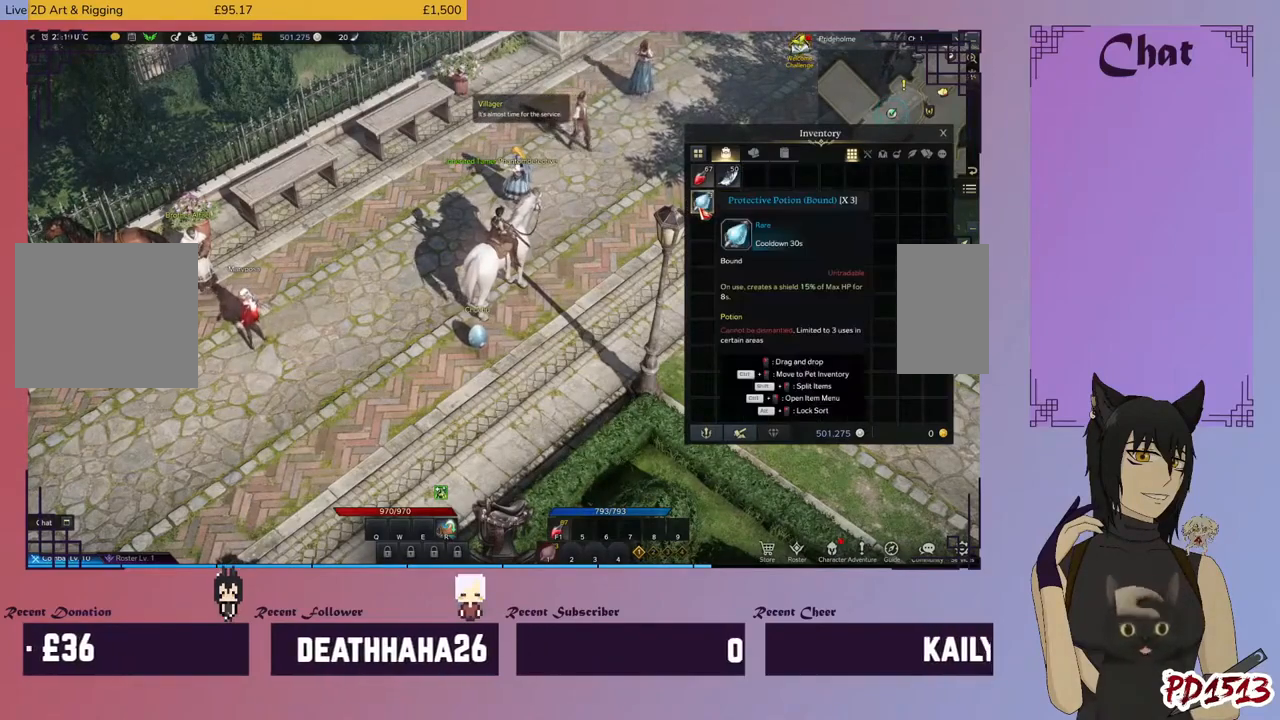
{"keys": [], "mouse": [], "events": []}
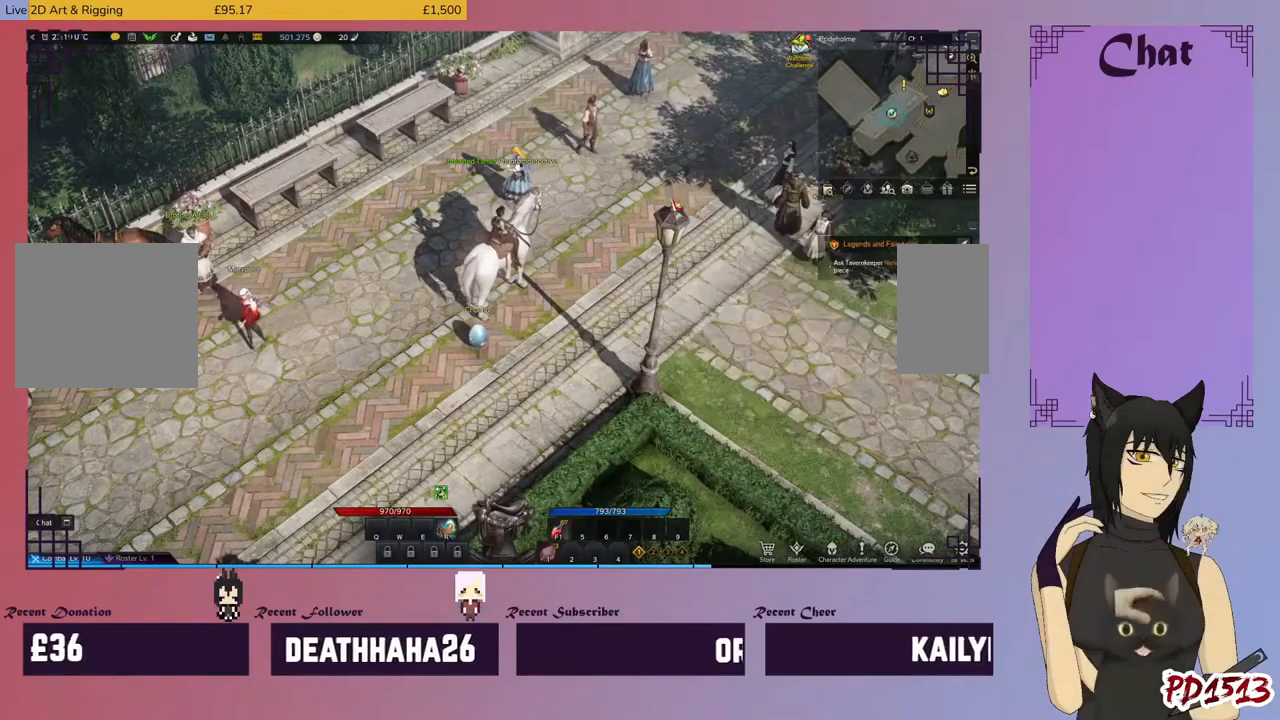
{"keys": [], "mouse": [], "events": [[266, "mouse_left", "down"], [400, "mouse_left", "up"]]}
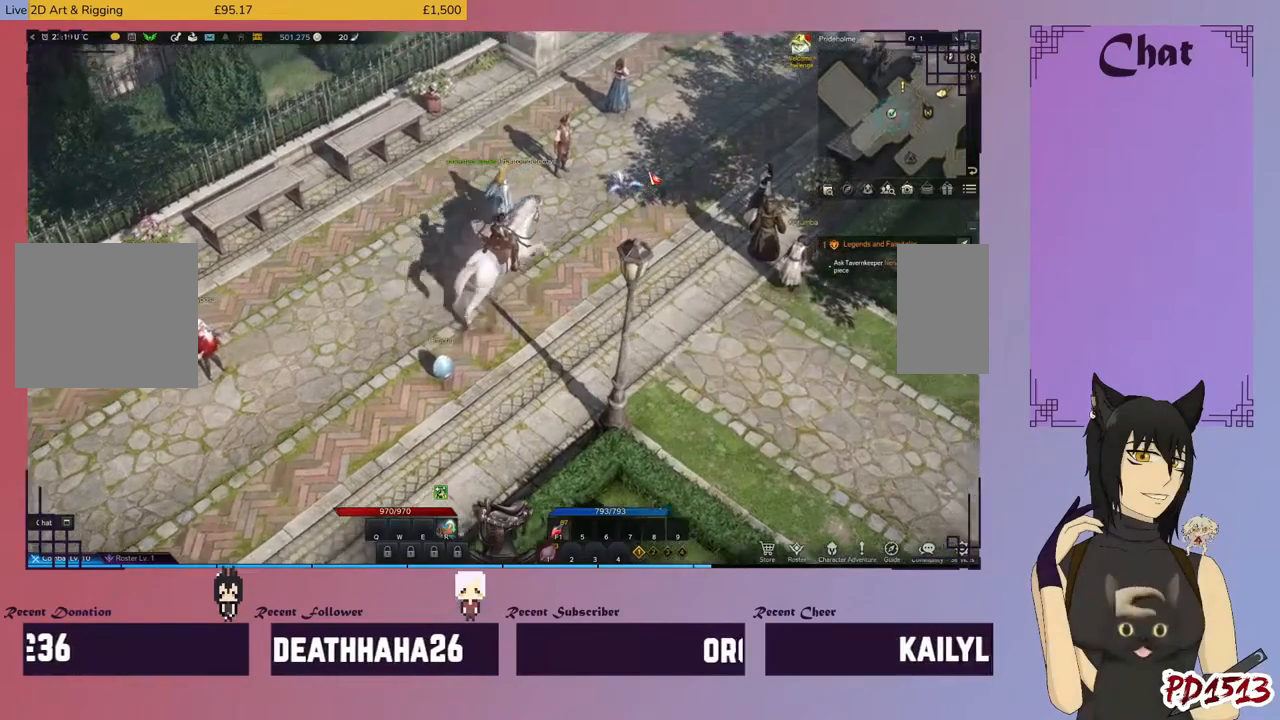
{"keys": [], "mouse": [], "events": [[266, "mouse_left", "down"], [433, "mouse_left", "up"]]}
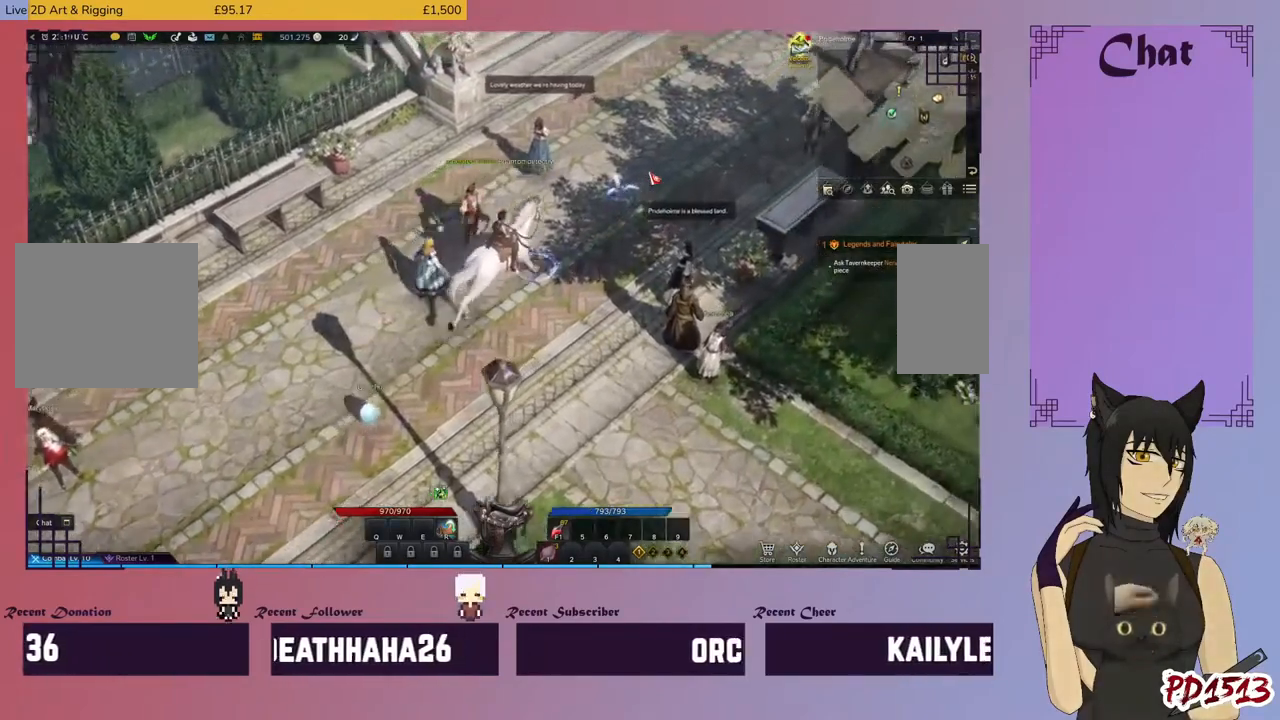
{"keys": [], "mouse": [], "events": [[333, "mouse_left", "down"], [500, "mouse_left", "up"]]}
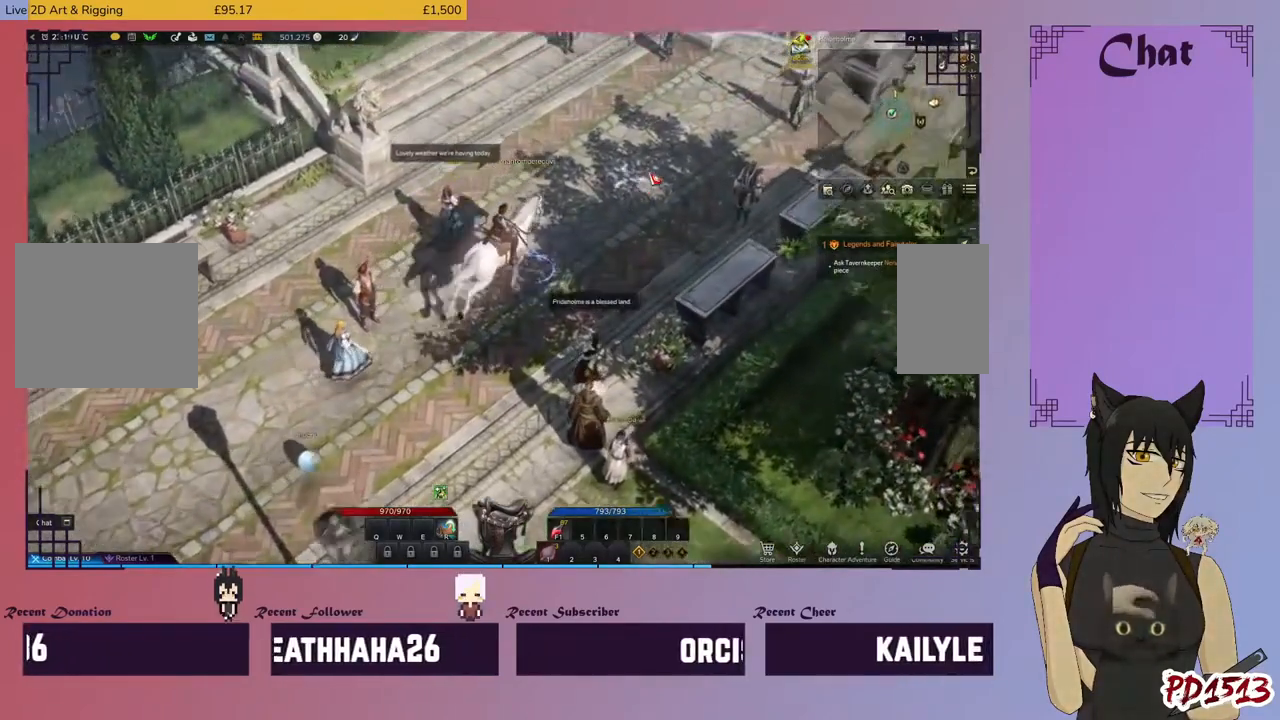
{"keys": [], "mouse": ["left"], "events": [[433, "mouse_left", "down"]]}
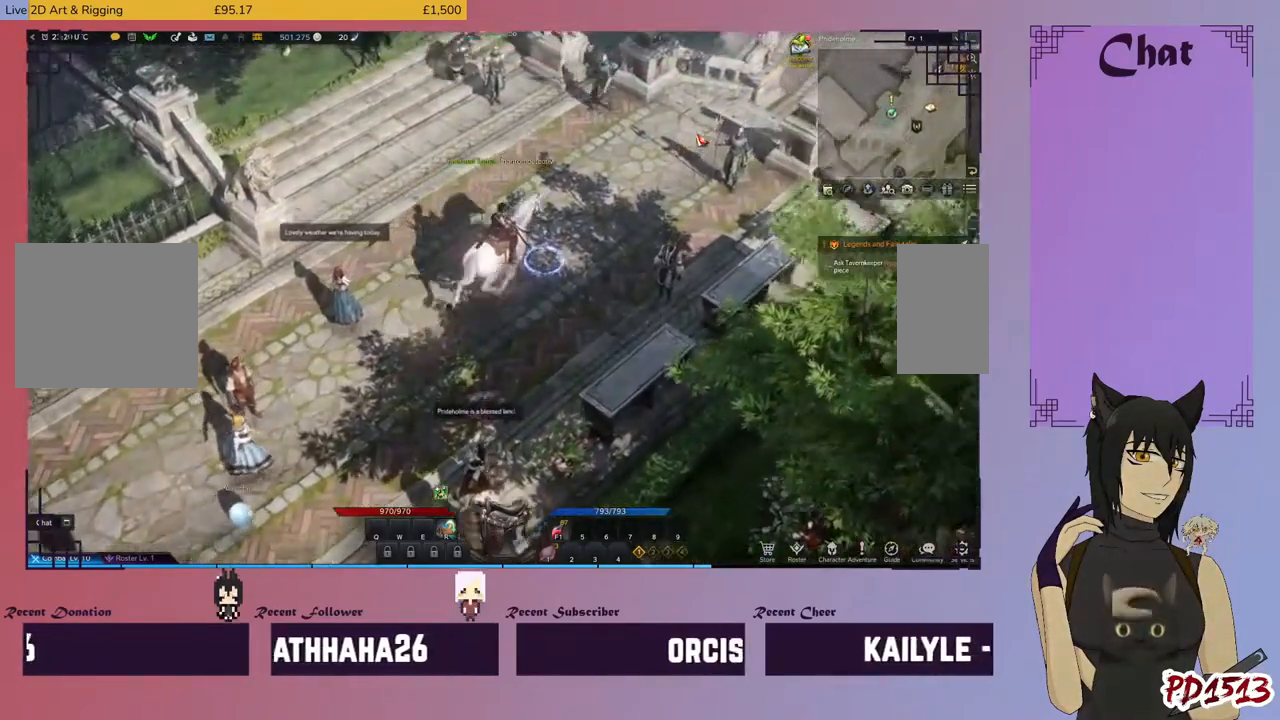
{"keys": [], "mouse": [], "events": [[66, "mouse_left", "up"]]}
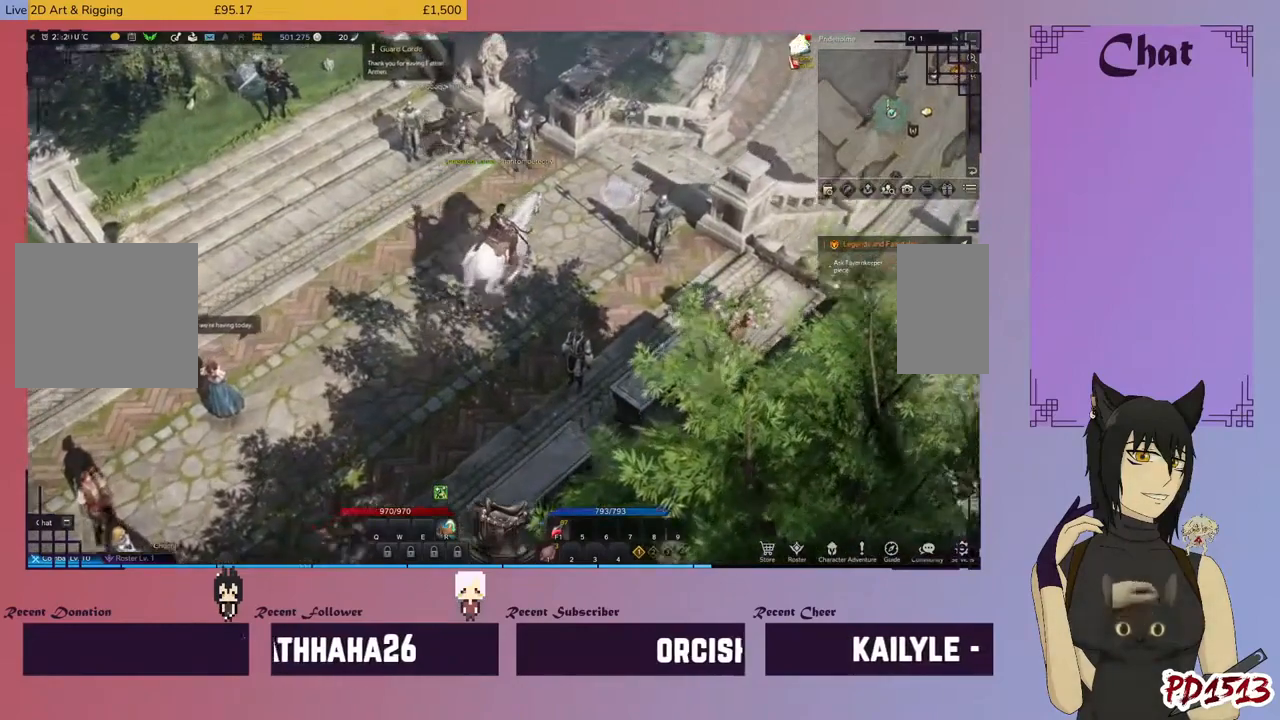
{"keys": [], "mouse": [], "events": [[133, "mouse_left", "down"], [200, "mouse_left", "up"]]}
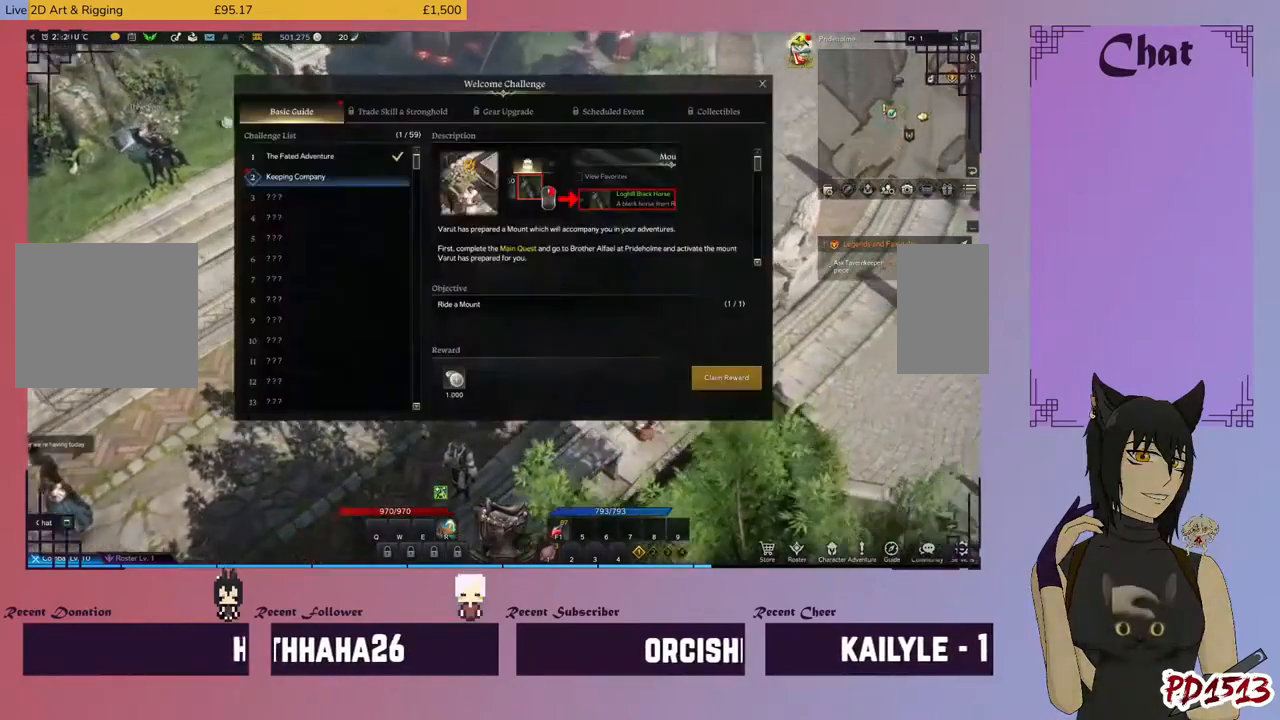
{"keys": [], "mouse": [], "events": []}
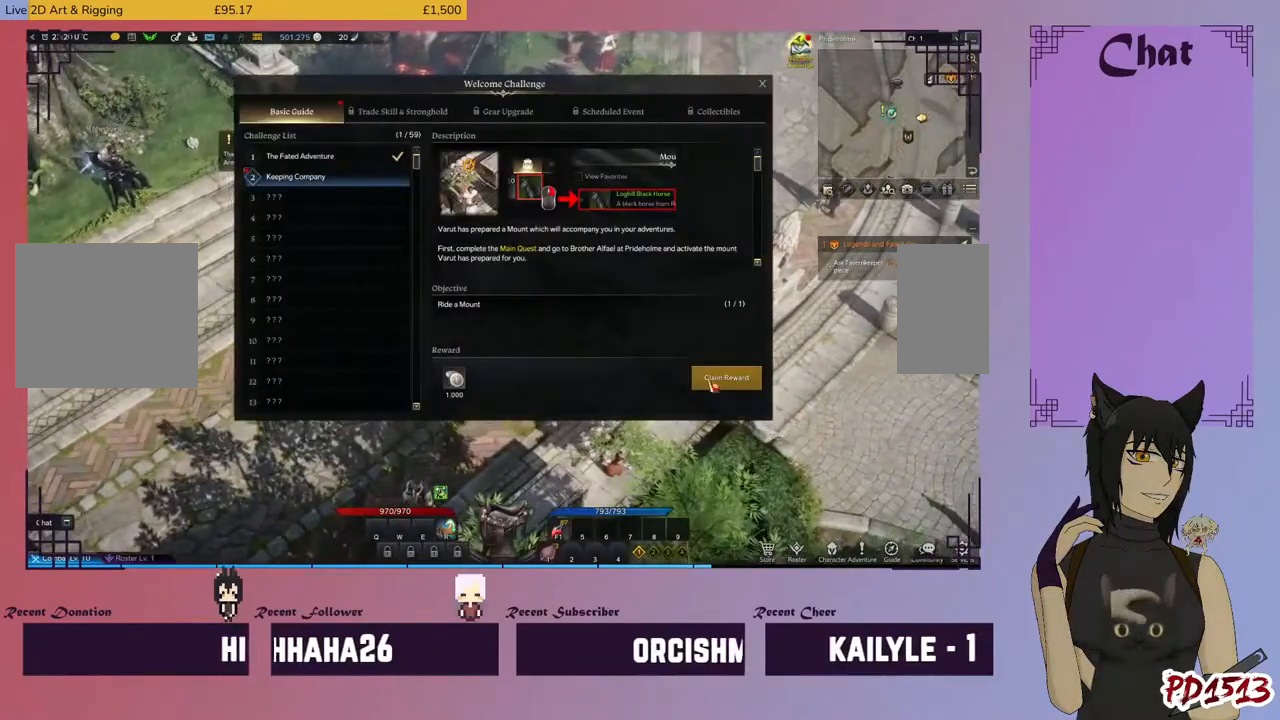
{"keys": [], "mouse": [], "events": [[166, "mouse_left", "down"], [300, "mouse_left", "up"]]}
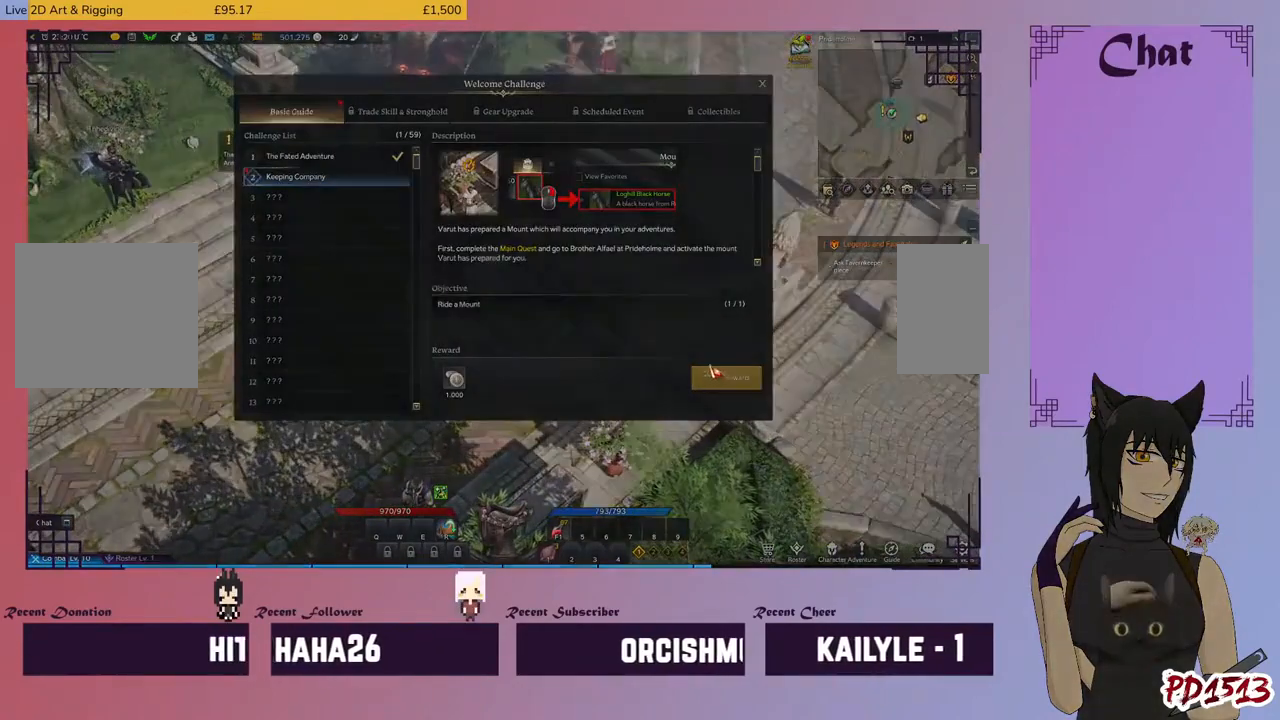
{"keys": [], "mouse": [], "events": []}
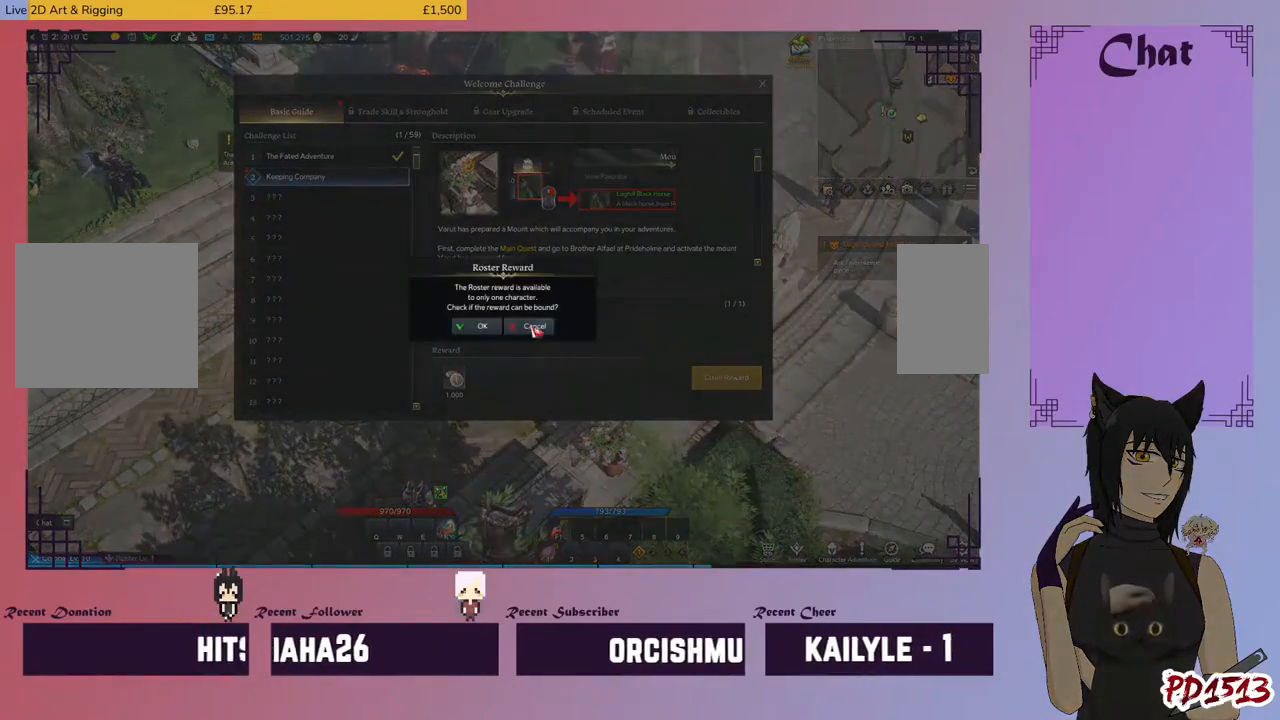
{"keys": [], "mouse": ["left"], "events": [[433, "mouse_left", "down"]]}
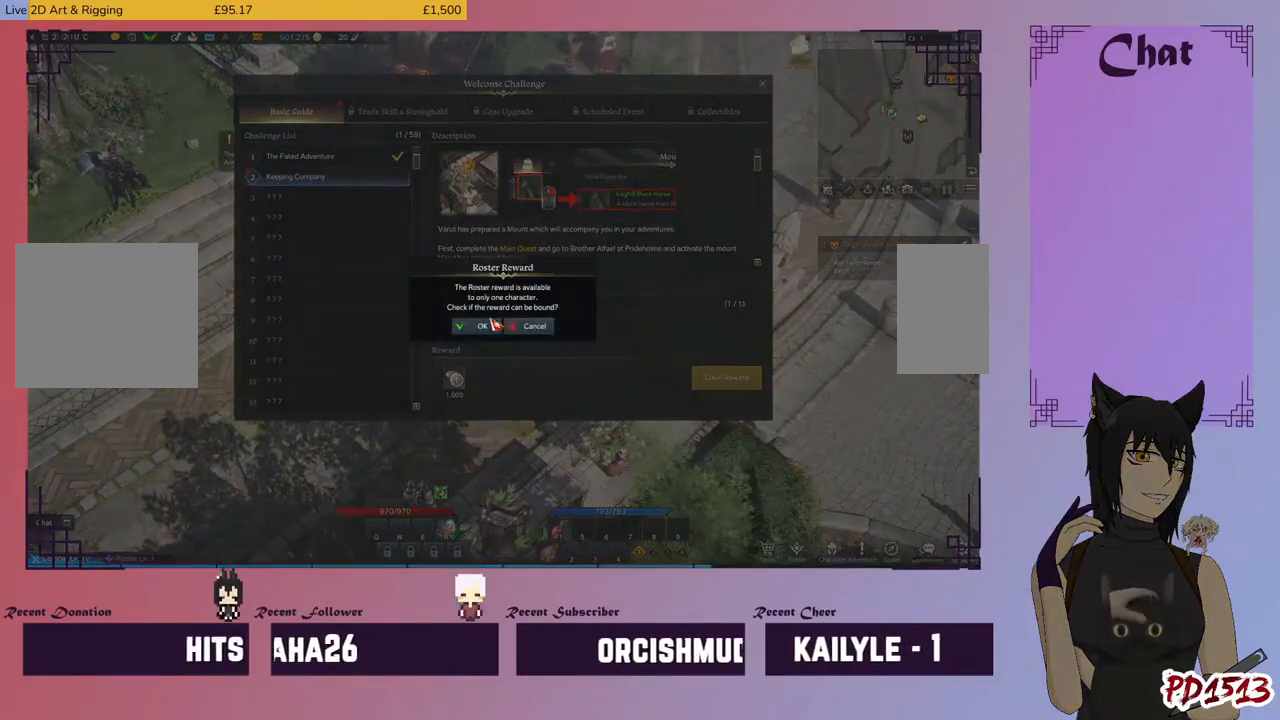
{"keys": [], "mouse": [], "events": [[66, "mouse_left", "up"], [266, "mouse_left", "down"], [333, "mouse_left", "up"]]}
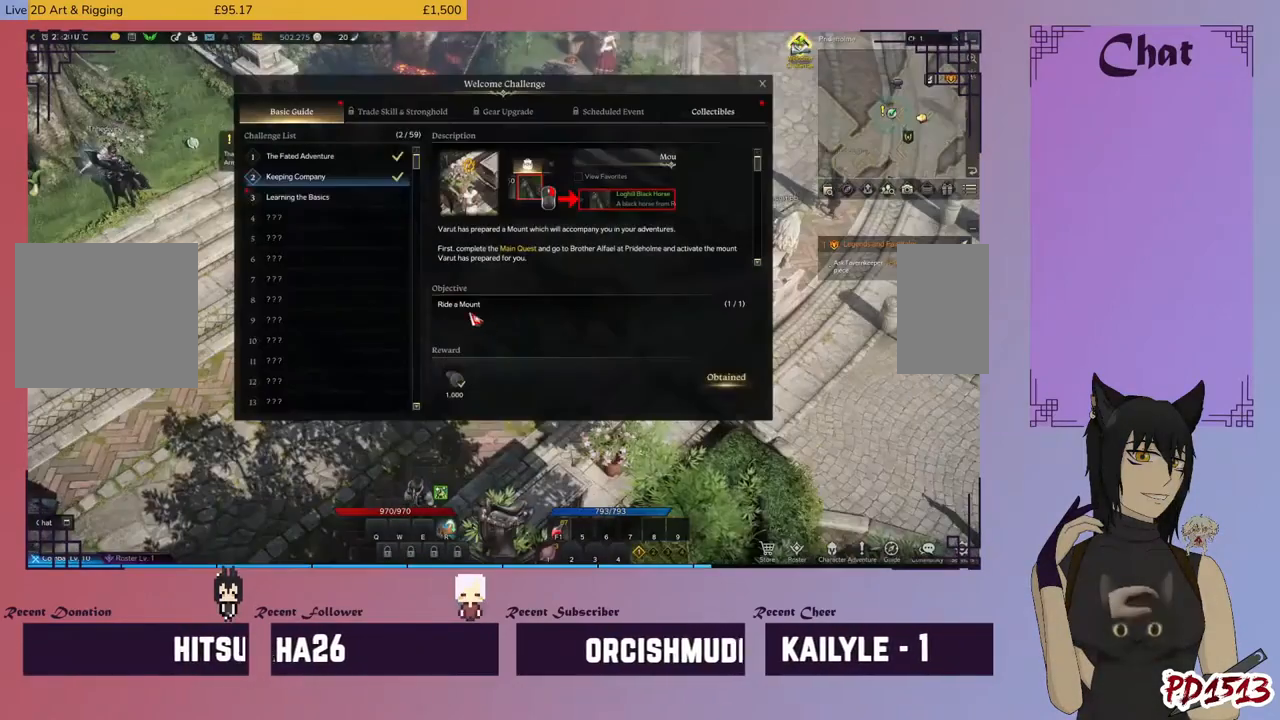
{"keys": [], "mouse": ["left"], "events": [[500, "mouse_left", "down"]]}
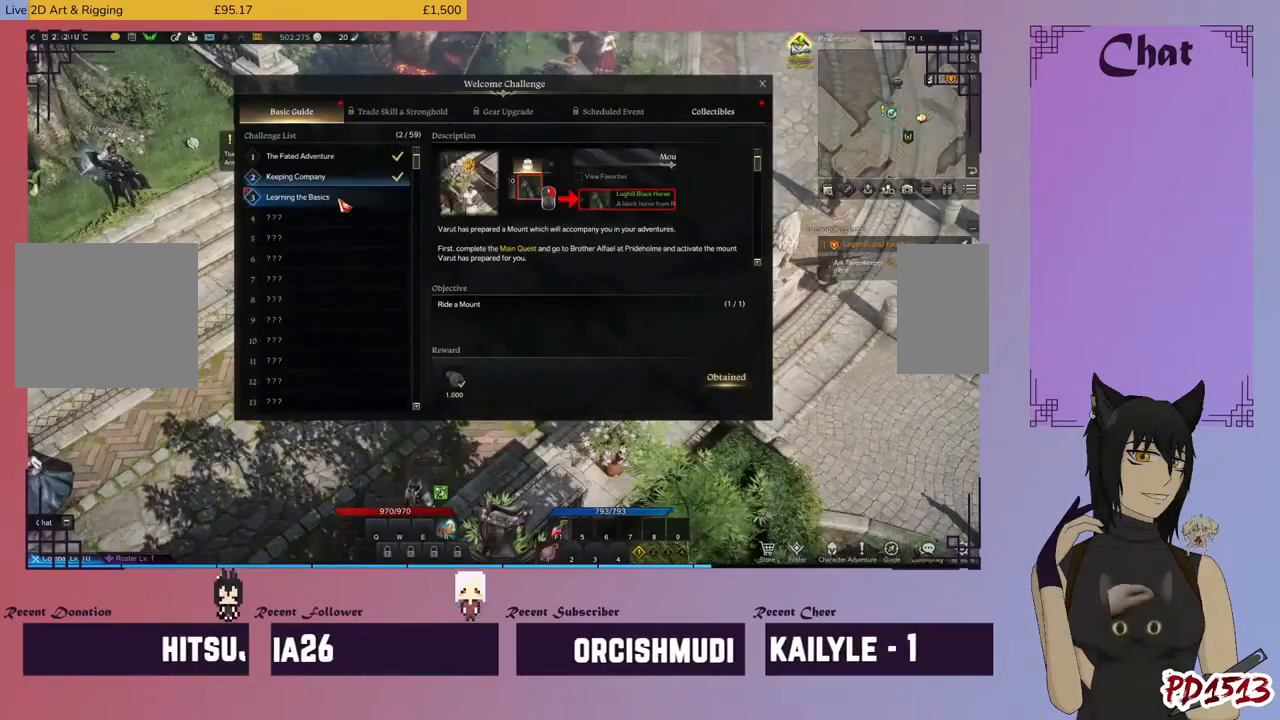
{"keys": [], "mouse": [], "events": [[66, "mouse_left", "up"]]}